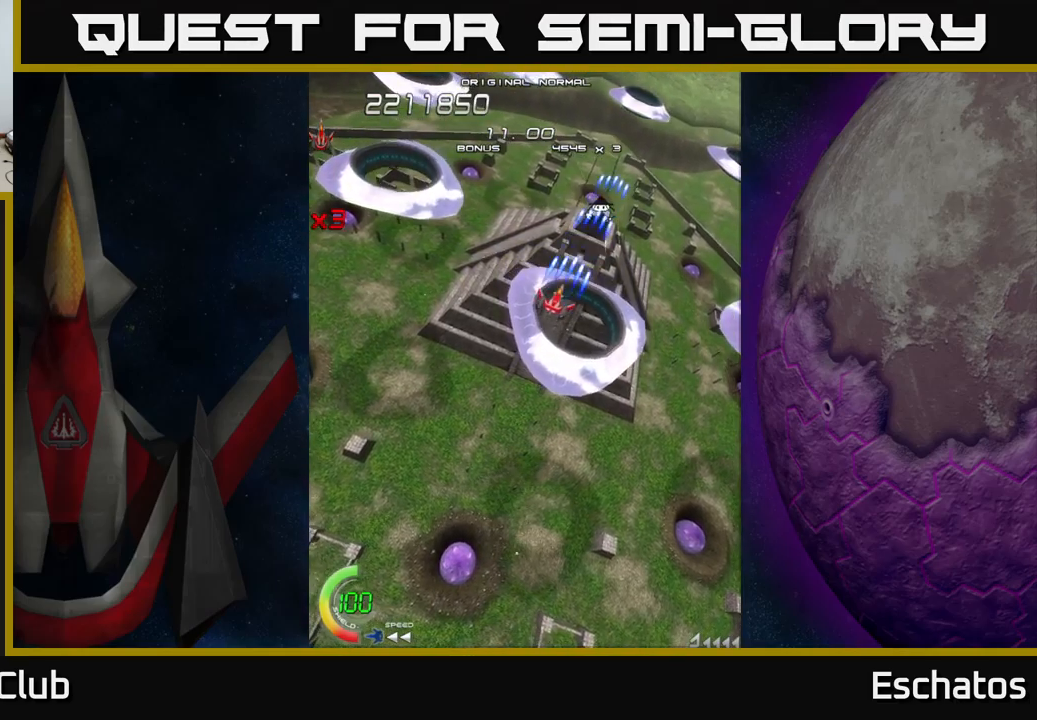
Gameplay with a controller (Xbox layout); each line is a JSON object with the inputs held at the frame after it. "events" lists button and stick changes between this image and that frame as [ms after this image, input, new state], when the widget could be followed in between. Not read: L1 L3 R3 left_stick.
{"buttons": ["X", "DPAD_DOWN", "DPAD_RIGHT"], "right_stick": "center", "events": [[384, "DPAD_RIGHT", "down"]]}
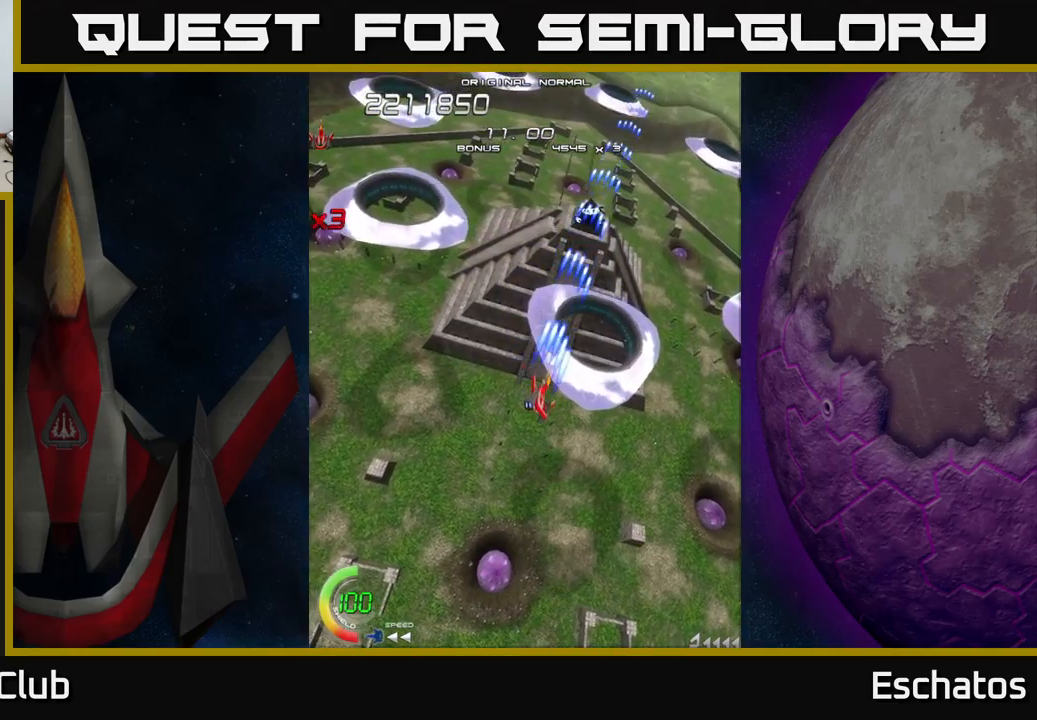
{"buttons": ["X", "DPAD_DOWN"], "right_stick": "center", "events": [[450, "DPAD_RIGHT", "up"]]}
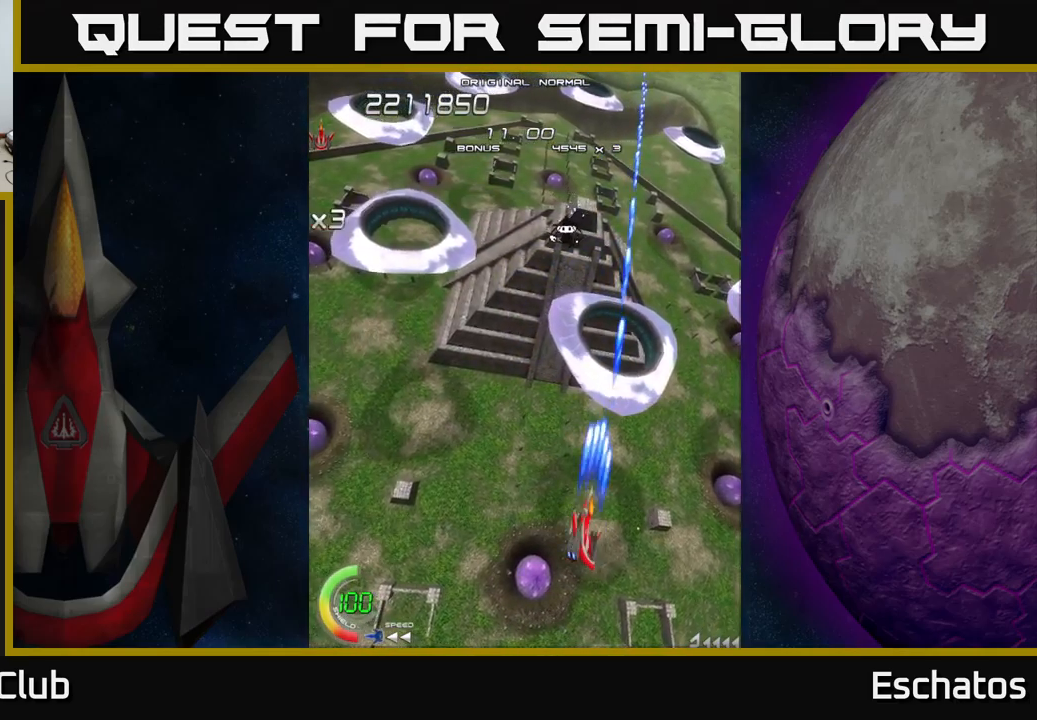
{"buttons": ["X", "DPAD_UP"], "right_stick": "center", "events": [[417, "DPAD_DOWN", "up"], [434, "DPAD_LEFT", "down"], [467, "DPAD_UP", "down"], [484, "DPAD_LEFT", "up"]]}
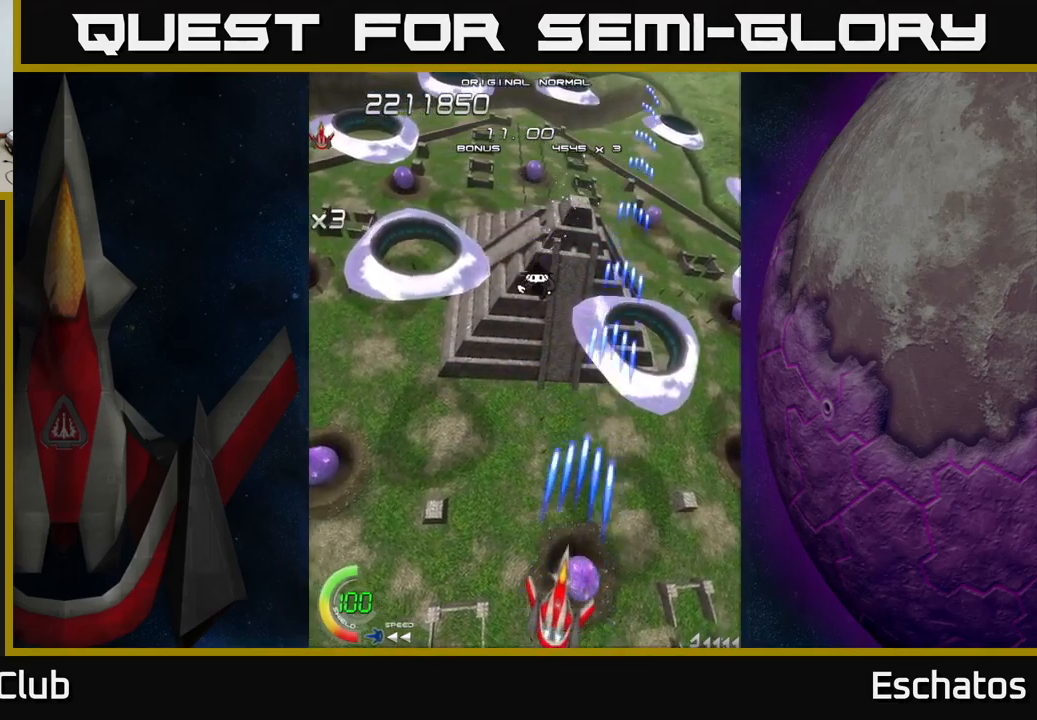
{"buttons": ["A", "X", "DPAD_UP", "DPAD_LEFT"], "right_stick": "center", "events": [[50, "DPAD_RIGHT", "down"], [184, "DPAD_RIGHT", "up"], [334, "DPAD_LEFT", "down"], [467, "A", "down"]]}
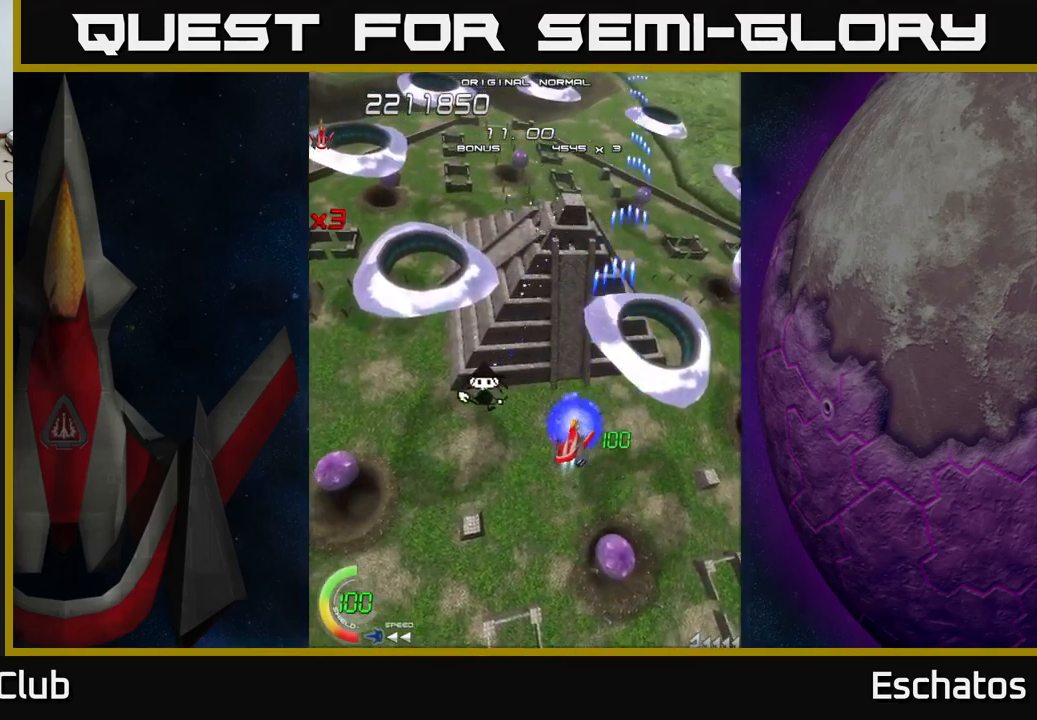
{"buttons": ["A", "DPAD_UP", "DPAD_LEFT"], "right_stick": "center", "events": [[50, "X", "up"], [100, "DPAD_UP", "up"], [284, "DPAD_UP", "down"]]}
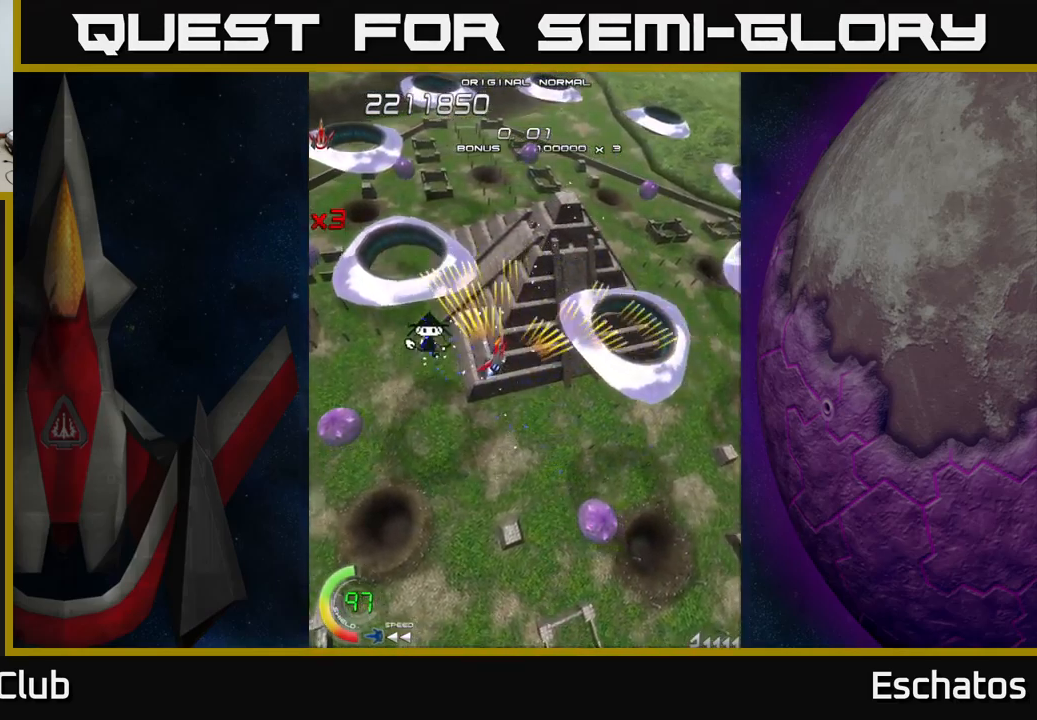
{"buttons": ["A", "DPAD_DOWN", "DPAD_LEFT"], "right_stick": "center", "events": [[217, "DPAD_LEFT", "up"], [350, "DPAD_LEFT", "down"], [400, "DPAD_UP", "up"], [467, "DPAD_DOWN", "down"]]}
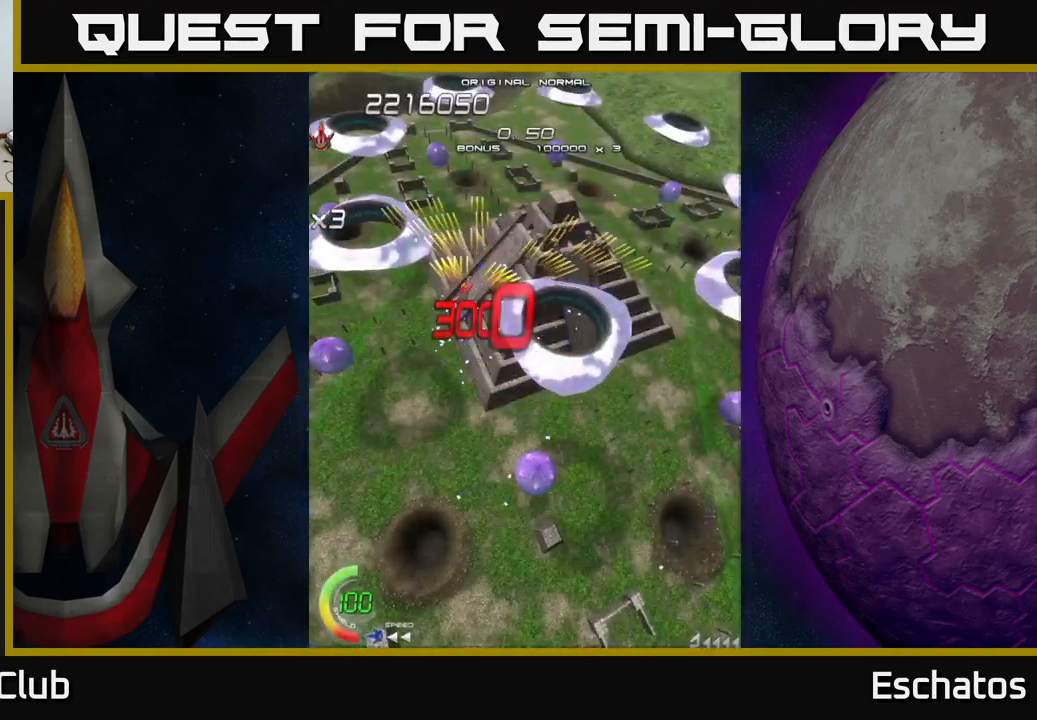
{"buttons": ["X", "DPAD_RIGHT"], "right_stick": "center", "events": [[217, "DPAD_LEFT", "up"], [417, "X", "down"], [434, "DPAD_RIGHT", "down"], [467, "A", "up"], [500, "DPAD_DOWN", "up"]]}
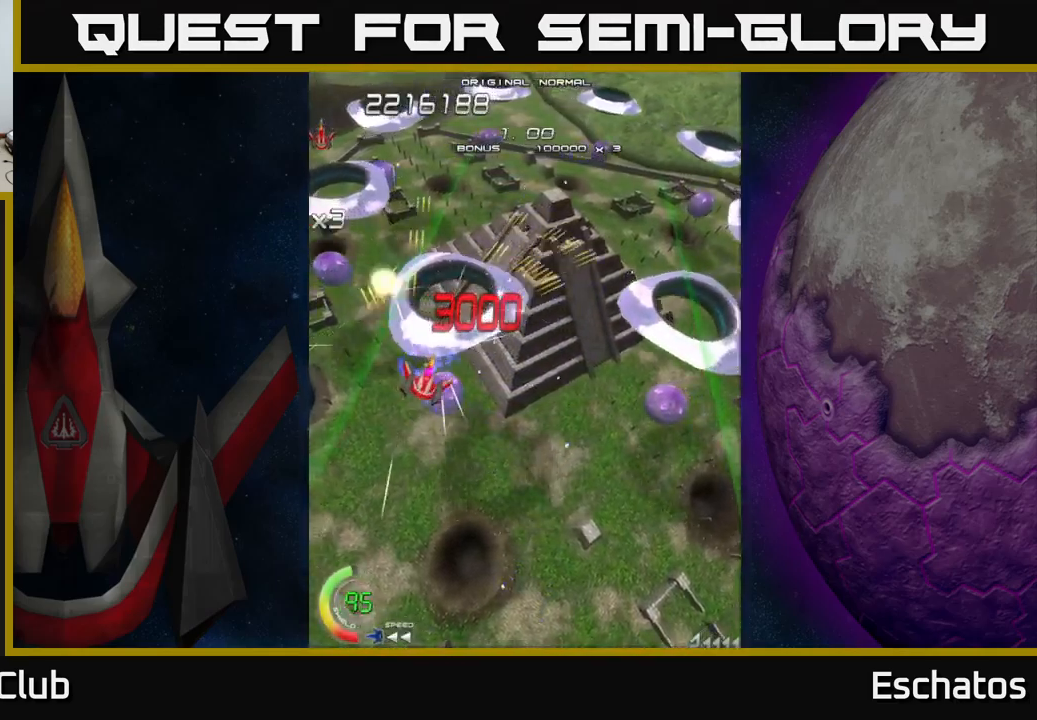
{"buttons": ["X", "DPAD_DOWN"], "right_stick": "center", "events": [[50, "DPAD_DOWN", "down"], [117, "DPAD_DOWN", "up"], [234, "DPAD_UP", "down"], [317, "DPAD_UP", "up"], [367, "DPAD_DOWN", "down"], [467, "DPAD_RIGHT", "up"]]}
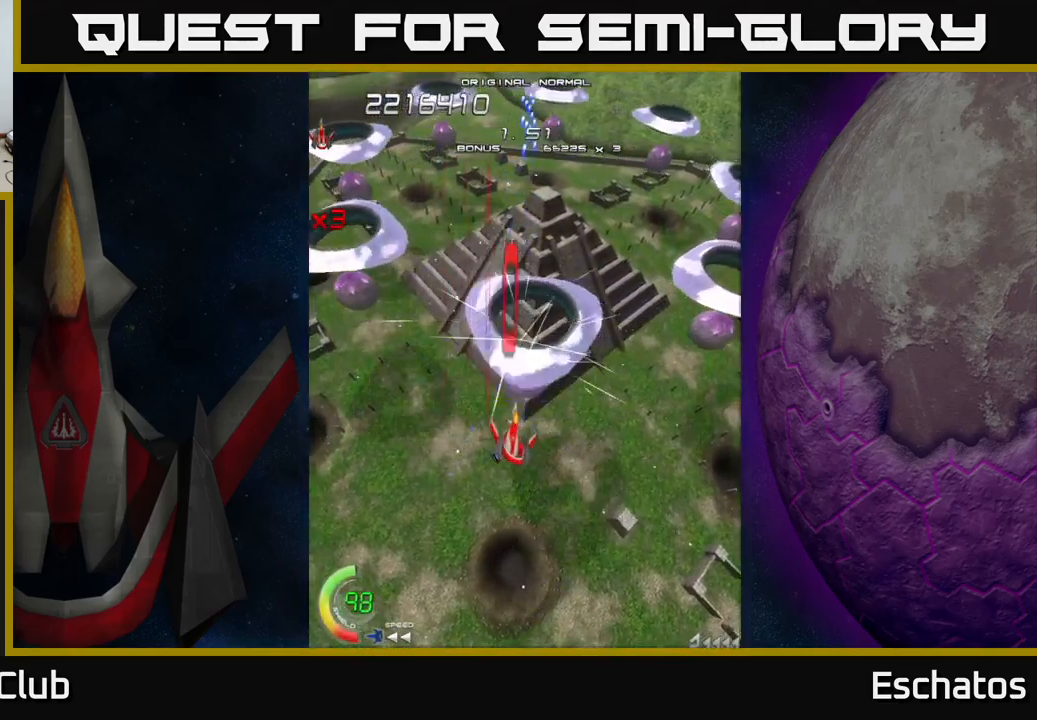
{"buttons": ["X", "DPAD_DOWN", "DPAD_RIGHT"], "right_stick": "center", "events": [[84, "DPAD_DOWN", "up"], [84, "DPAD_LEFT", "down"], [134, "DPAD_UP", "down"], [167, "DPAD_LEFT", "up"], [234, "DPAD_RIGHT", "down"], [250, "DPAD_UP", "up"], [500, "DPAD_DOWN", "down"]]}
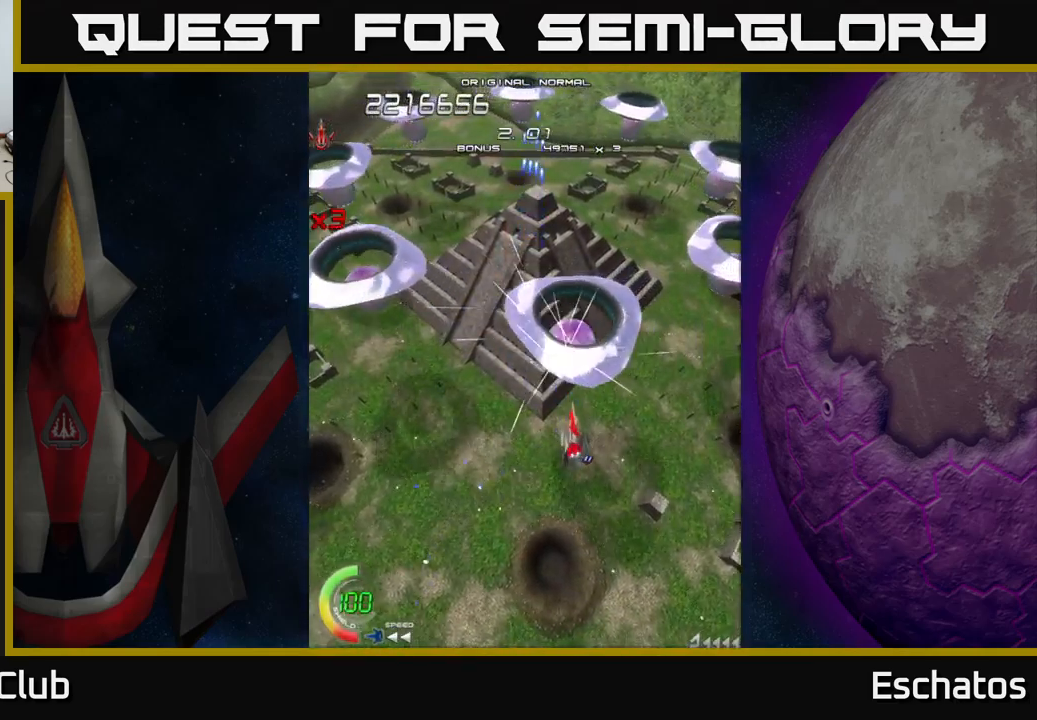
{"buttons": ["X"], "right_stick": "center", "events": [[33, "DPAD_RIGHT", "up"], [83, "DPAD_LEFT", "down"], [150, "DPAD_DOWN", "up"], [216, "DPAD_UP", "down"], [233, "DPAD_LEFT", "up"], [250, "DPAD_RIGHT", "down"], [316, "DPAD_RIGHT", "up"], [366, "DPAD_UP", "up"]]}
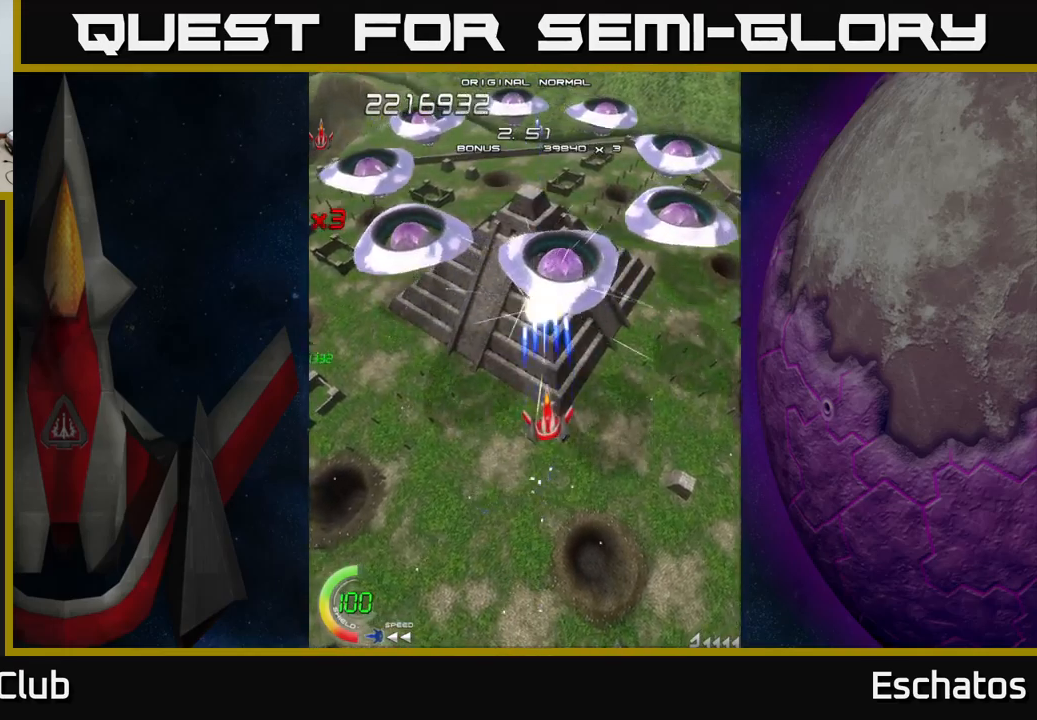
{"buttons": ["X", "DPAD_UP"], "right_stick": "center", "events": [[500, "DPAD_UP", "down"]]}
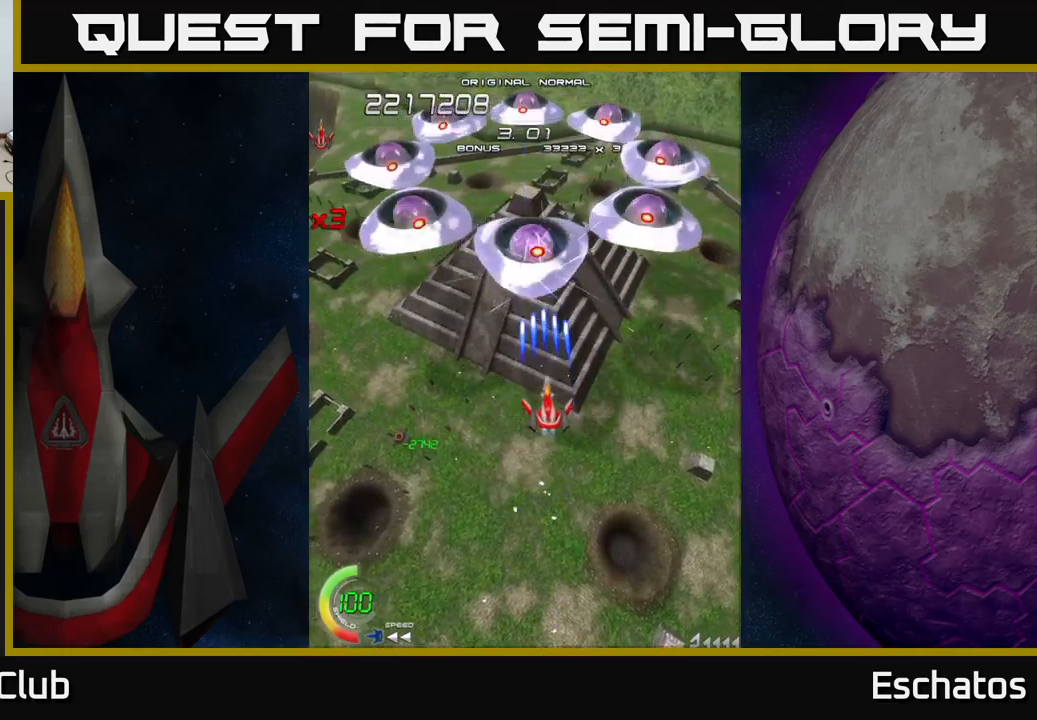
{"buttons": ["X", "DPAD_LEFT"], "right_stick": "center", "events": [[117, "DPAD_LEFT", "down"], [134, "DPAD_UP", "up"], [250, "DPAD_LEFT", "up"], [267, "DPAD_DOWN", "down"], [300, "DPAD_RIGHT", "down"], [384, "DPAD_RIGHT", "up"], [467, "DPAD_LEFT", "down"], [500, "DPAD_DOWN", "up"]]}
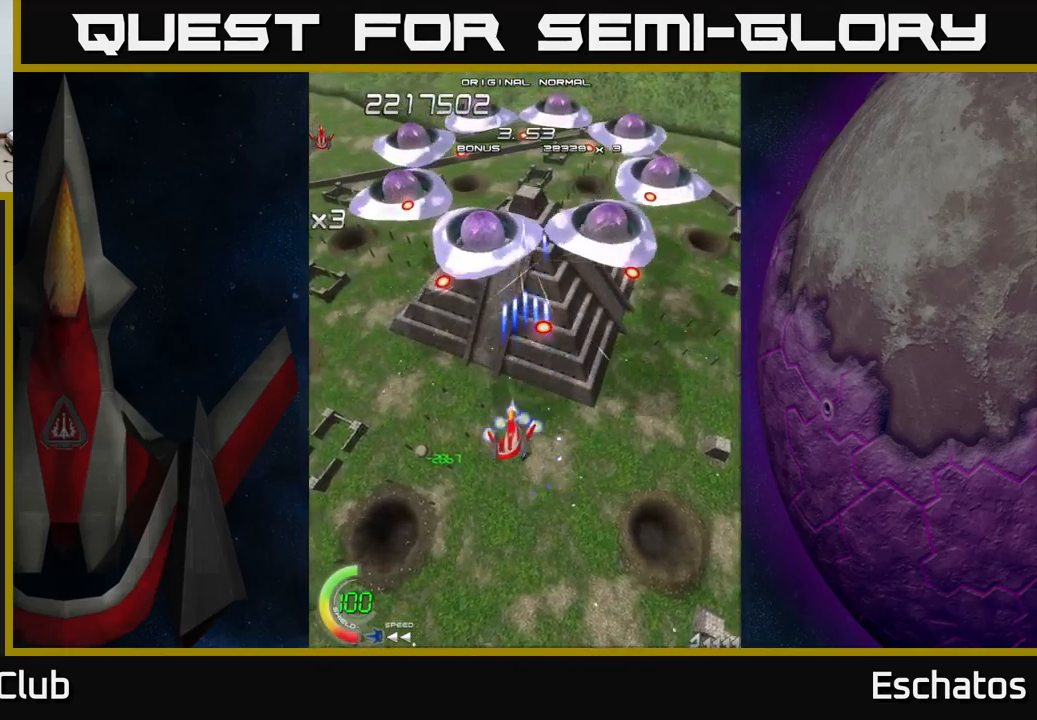
{"buttons": ["X"], "right_stick": "center", "events": [[100, "DPAD_DOWN", "down"], [384, "DPAD_LEFT", "up"], [434, "DPAD_RIGHT", "down"], [450, "DPAD_DOWN", "up"], [500, "DPAD_RIGHT", "up"]]}
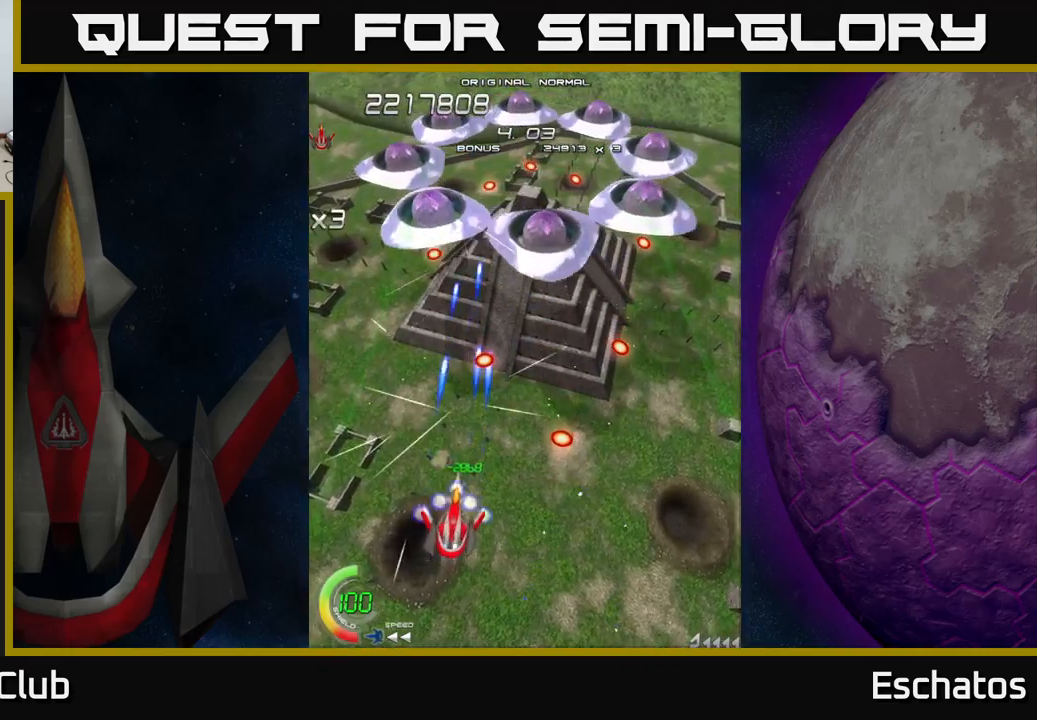
{"buttons": ["X"], "right_stick": "center", "events": [[17, "DPAD_UP", "down"], [50, "DPAD_LEFT", "down"], [167, "DPAD_LEFT", "up"], [200, "DPAD_UP", "up"], [234, "DPAD_DOWN", "down"], [350, "DPAD_DOWN", "up"]]}
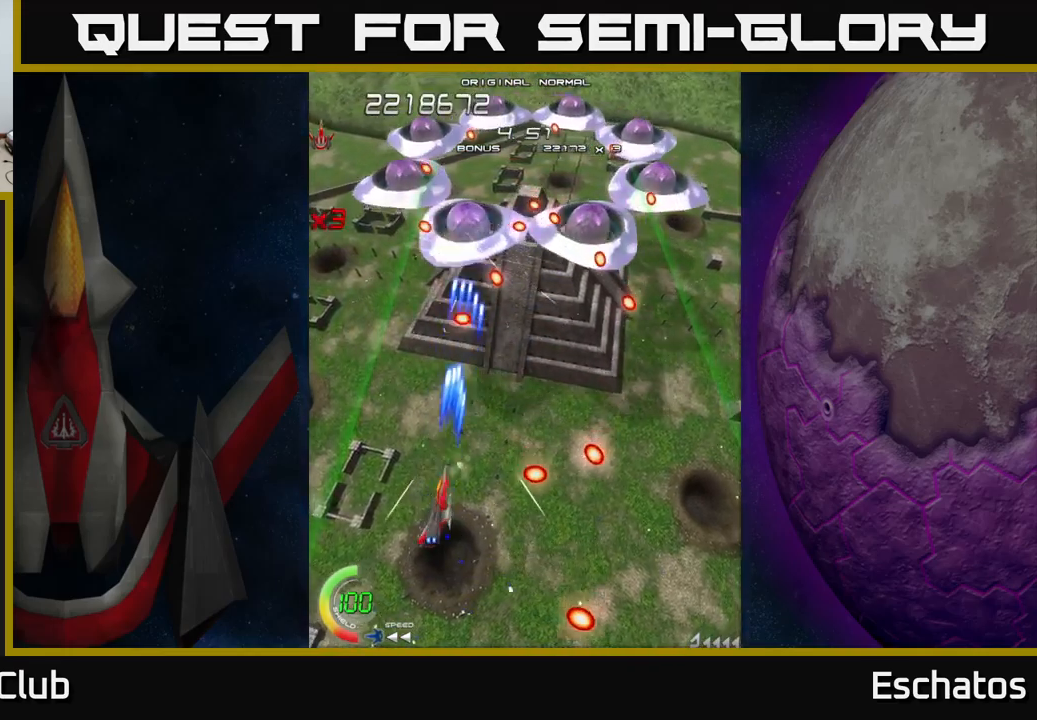
{"buttons": ["X", "DPAD_RIGHT"], "right_stick": "center", "events": [[100, "DPAD_RIGHT", "down"], [234, "DPAD_RIGHT", "up"], [500, "DPAD_RIGHT", "down"]]}
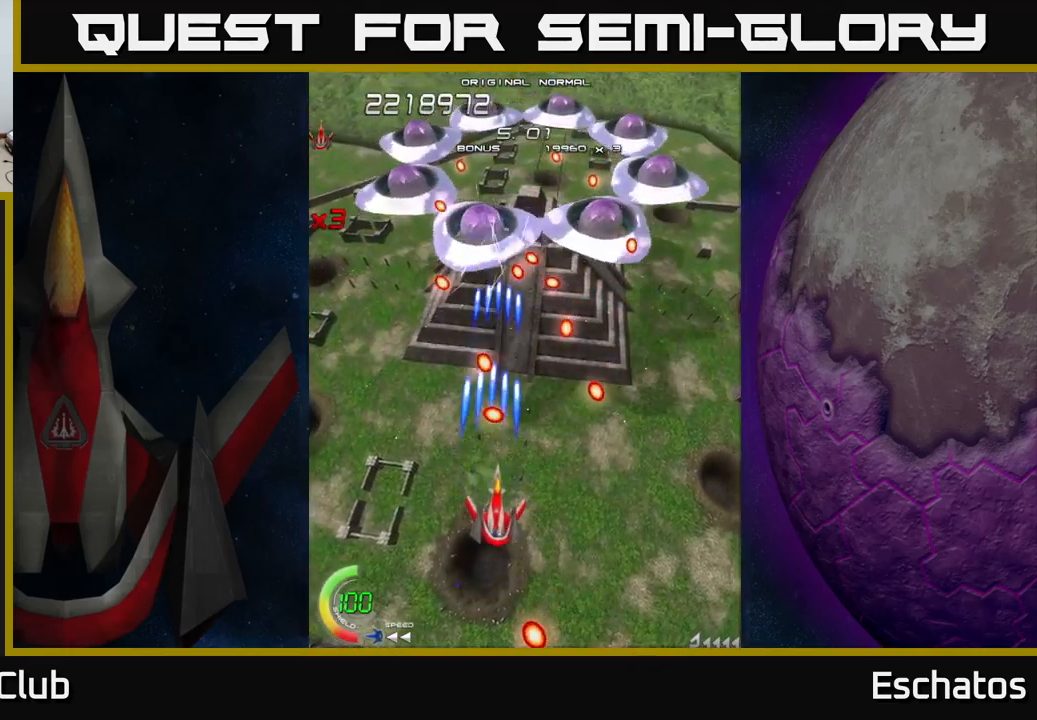
{"buttons": ["X", "DPAD_UP"], "right_stick": "center", "events": [[84, "DPAD_DOWN", "down"], [300, "DPAD_DOWN", "up"], [417, "DPAD_UP", "down"], [467, "DPAD_RIGHT", "up"]]}
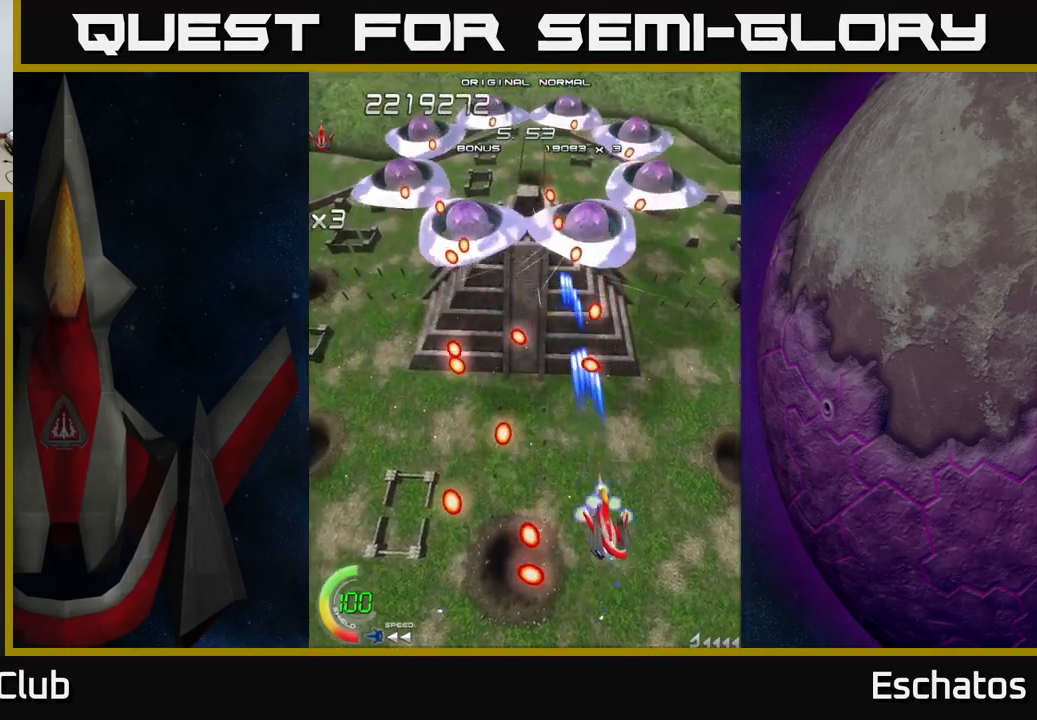
{"buttons": ["X"], "right_stick": "center", "events": [[134, "DPAD_UP", "up"], [167, "DPAD_DOWN", "down"], [334, "DPAD_DOWN", "up"]]}
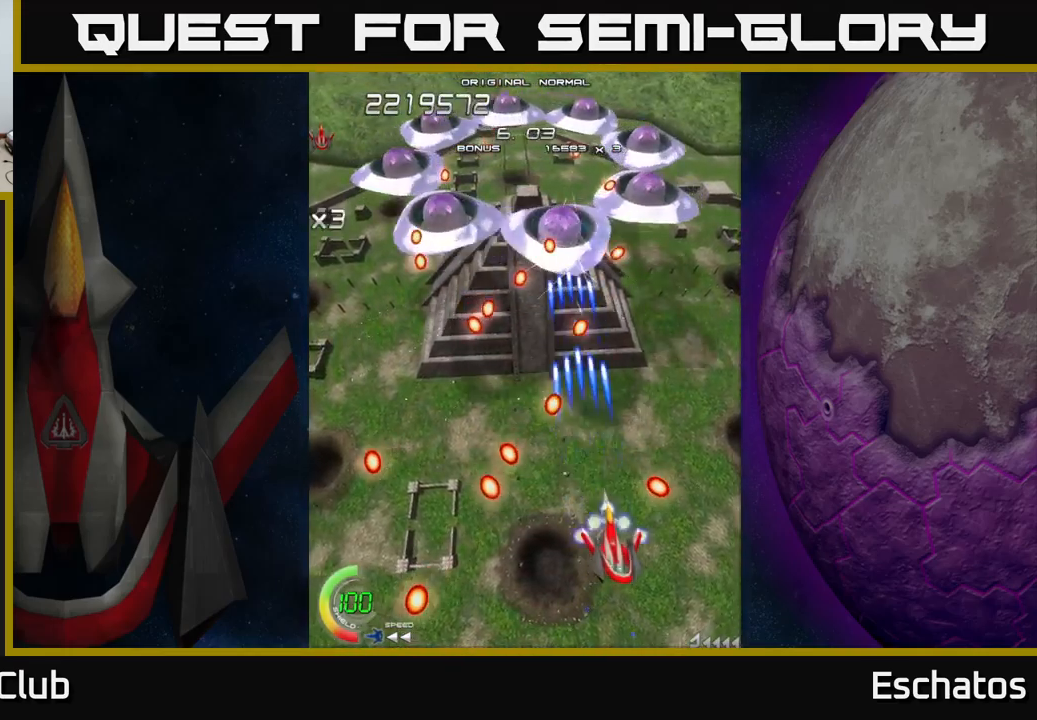
{"buttons": ["X", "DPAD_DOWN", "DPAD_LEFT"], "right_stick": "center", "events": [[17, "DPAD_RIGHT", "down"], [34, "DPAD_UP", "down"], [100, "DPAD_RIGHT", "up"], [217, "DPAD_UP", "up"], [317, "DPAD_DOWN", "down"], [367, "DPAD_LEFT", "down"]]}
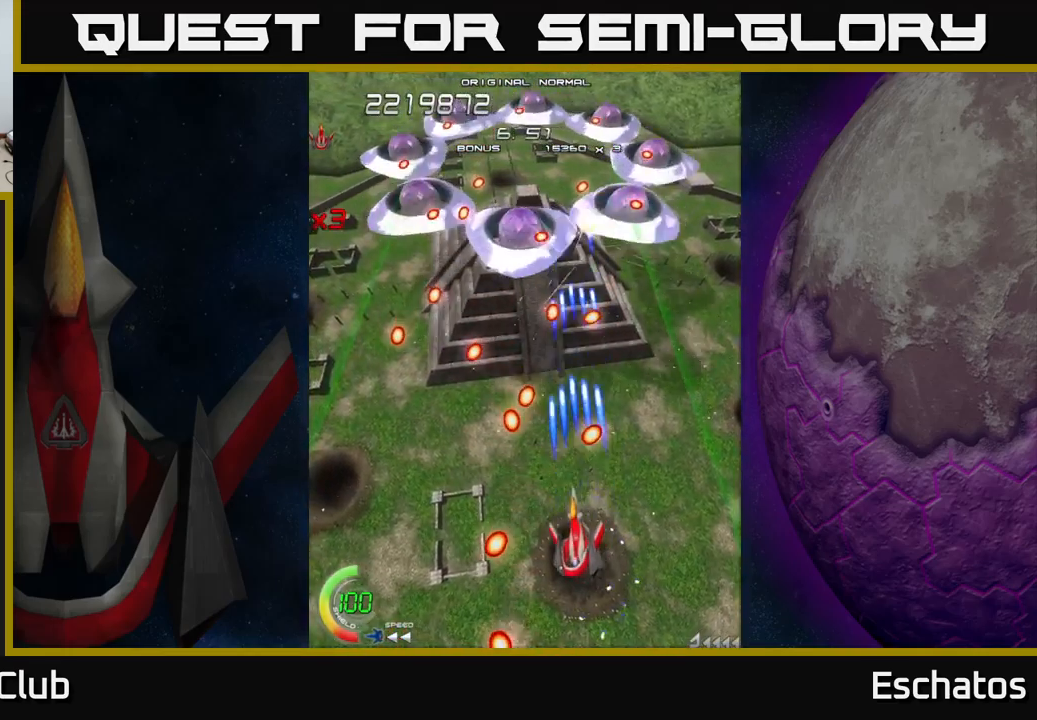
{"buttons": ["X", "DPAD_UP", "DPAD_LEFT"], "right_stick": "center", "events": [[17, "DPAD_DOWN", "up"], [150, "DPAD_LEFT", "up"], [167, "DPAD_DOWN", "down"], [234, "DPAD_DOWN", "up"], [400, "DPAD_LEFT", "down"], [450, "DPAD_UP", "down"]]}
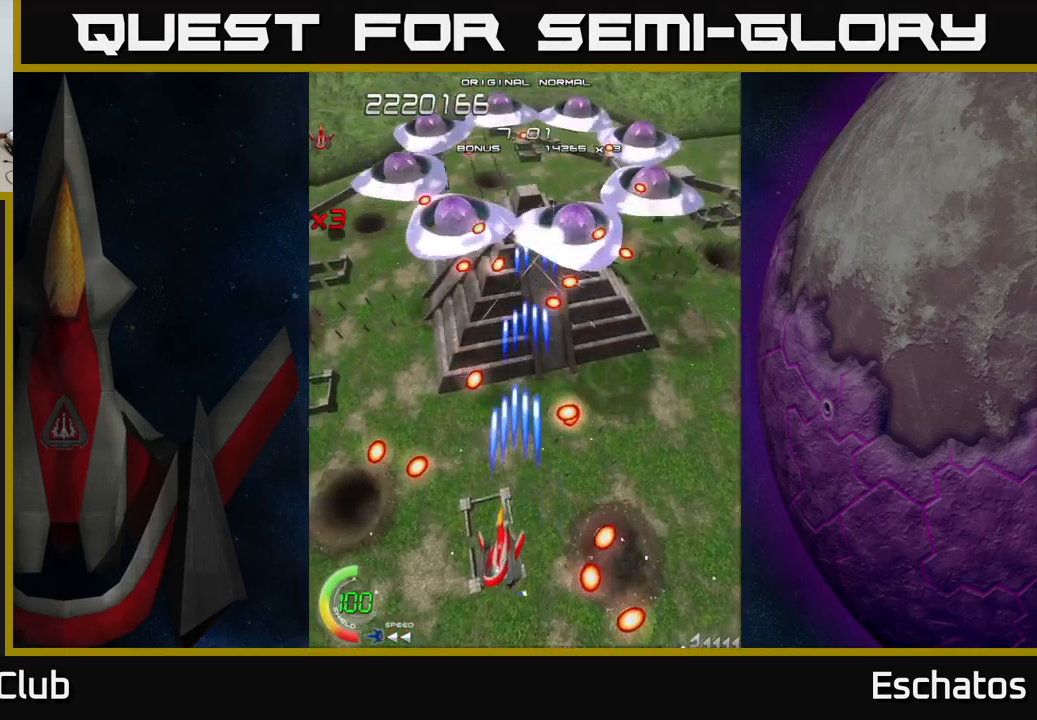
{"buttons": ["X", "DPAD_UP"], "right_stick": "center", "events": [[34, "DPAD_UP", "up"], [67, "DPAD_LEFT", "up"], [217, "DPAD_LEFT", "down"], [234, "DPAD_UP", "down"], [417, "DPAD_LEFT", "up"]]}
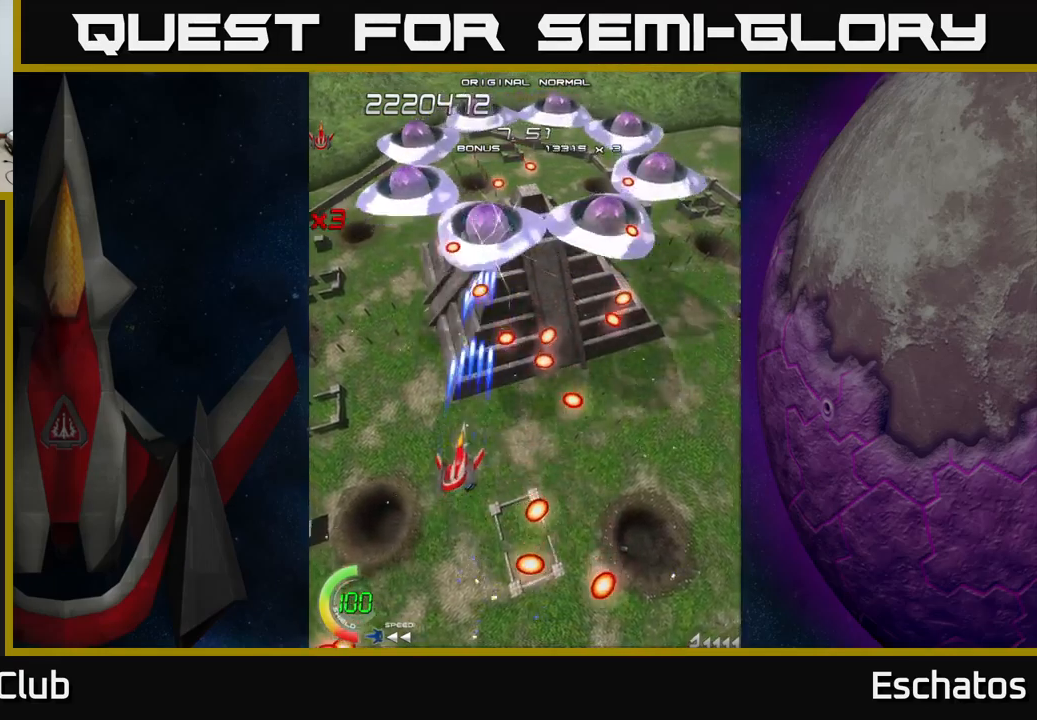
{"buttons": ["X"], "right_stick": "center", "events": [[33, "DPAD_UP", "up"]]}
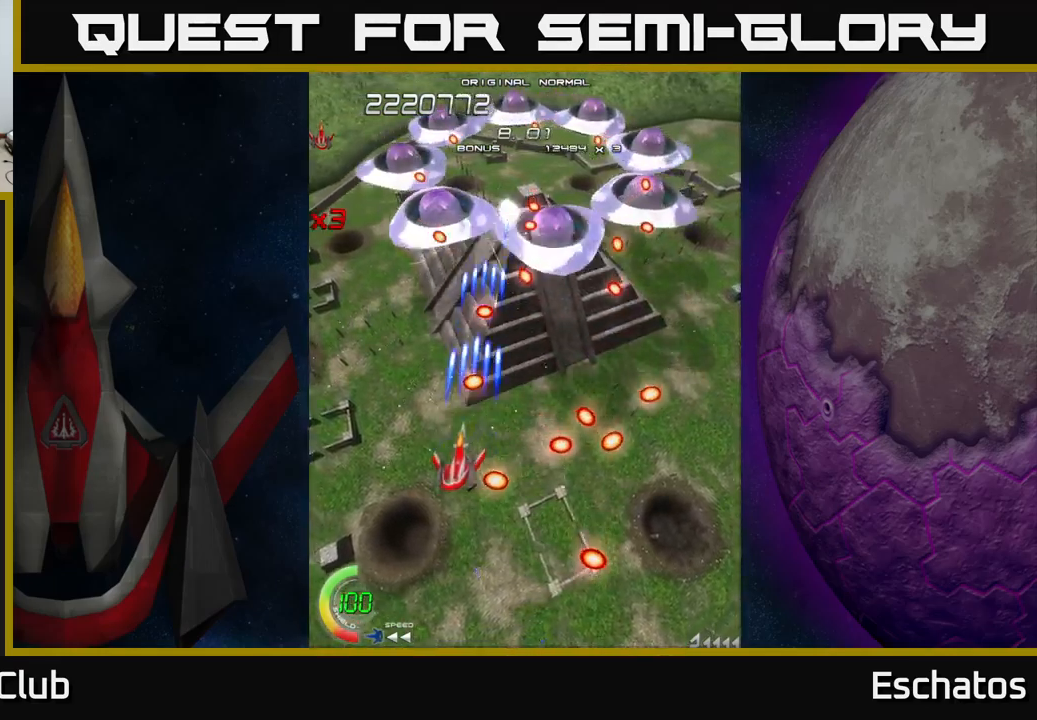
{"buttons": ["X"], "right_stick": "center", "events": [[33, "DPAD_LEFT", "down"], [183, "DPAD_UP", "down"], [200, "DPAD_LEFT", "up"], [350, "DPAD_UP", "up"]]}
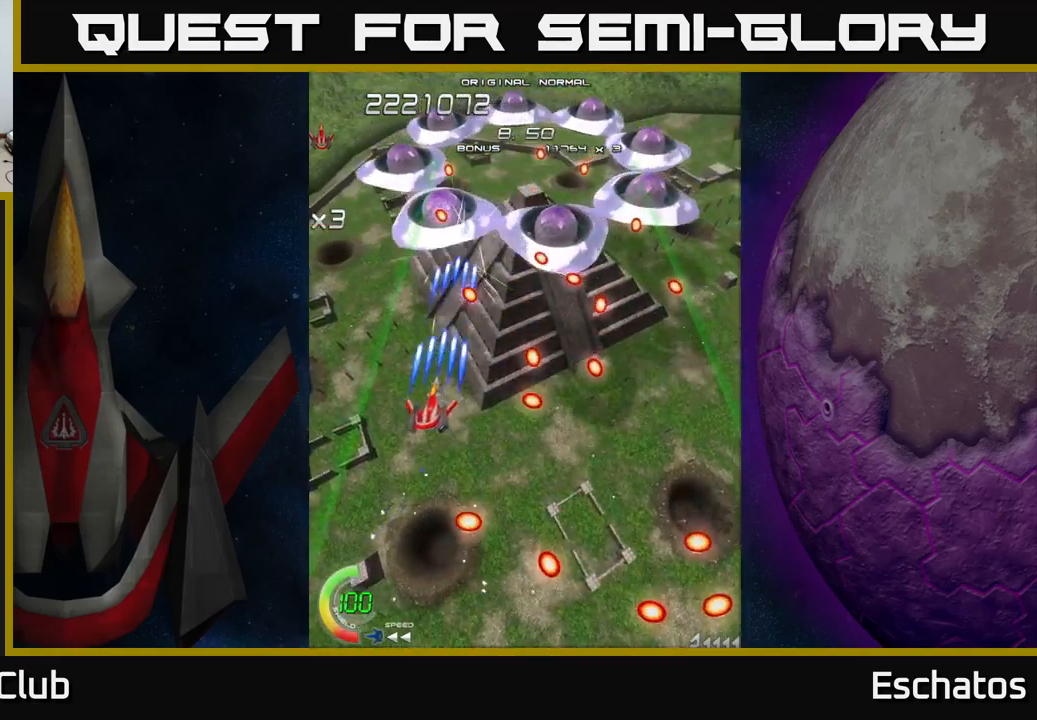
{"buttons": ["X"], "right_stick": "center", "events": [[67, "DPAD_RIGHT", "down"], [150, "DPAD_DOWN", "down"], [150, "DPAD_RIGHT", "up"], [167, "DPAD_DOWN", "up"]]}
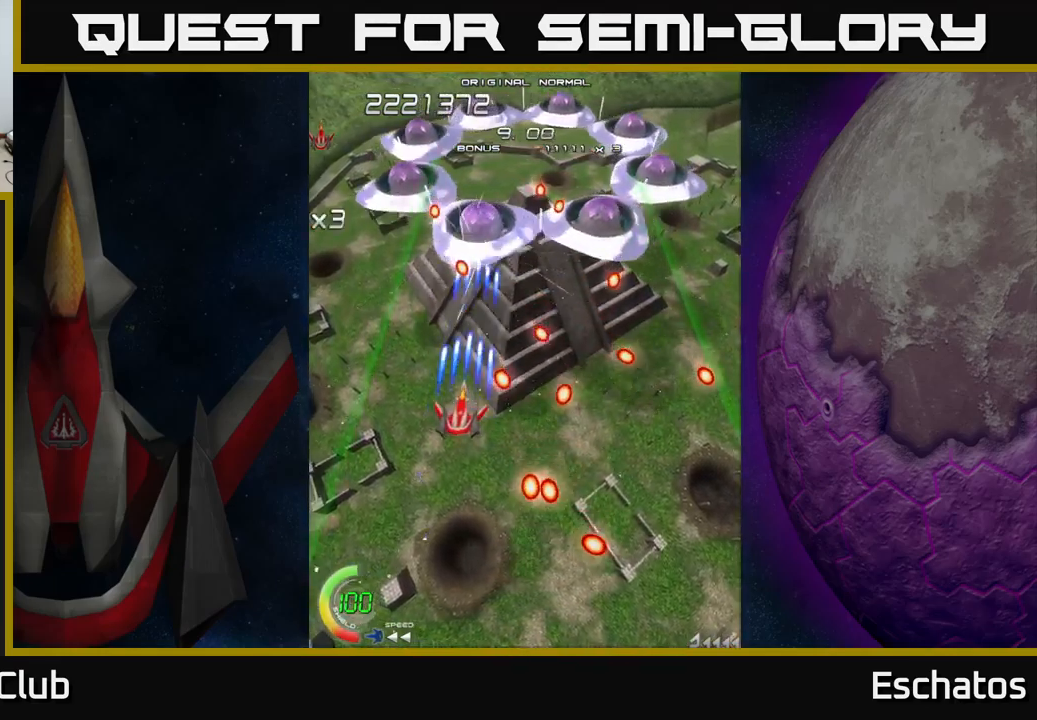
{"buttons": ["X", "DPAD_DOWN", "DPAD_RIGHT"], "right_stick": "center", "events": [[250, "DPAD_UP", "down"], [317, "DPAD_RIGHT", "down"], [417, "DPAD_UP", "up"], [450, "DPAD_DOWN", "down"]]}